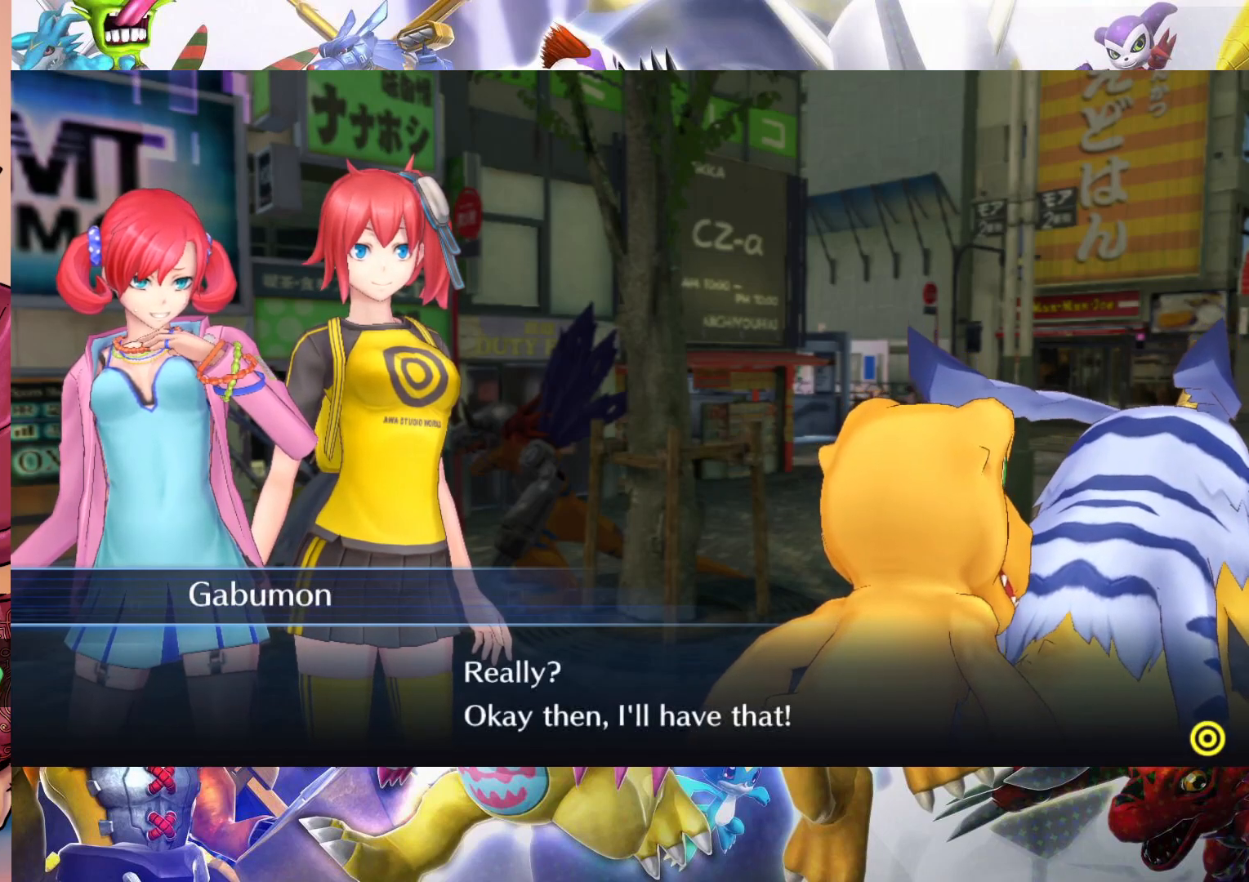
Gameplay with a controller (Nintendo layout); each line is a JSON object with the inputs held at the frame after it. "events" lists button and stick changes between this image and that frame as [ms after this image, input, new state], when the widget could be followed in between. Not read: L3 R1 R3.
{"buttons": [], "left_stick": "center", "right_stick": "center", "events": [[167, "B", "down"], [317, "B", "up"]]}
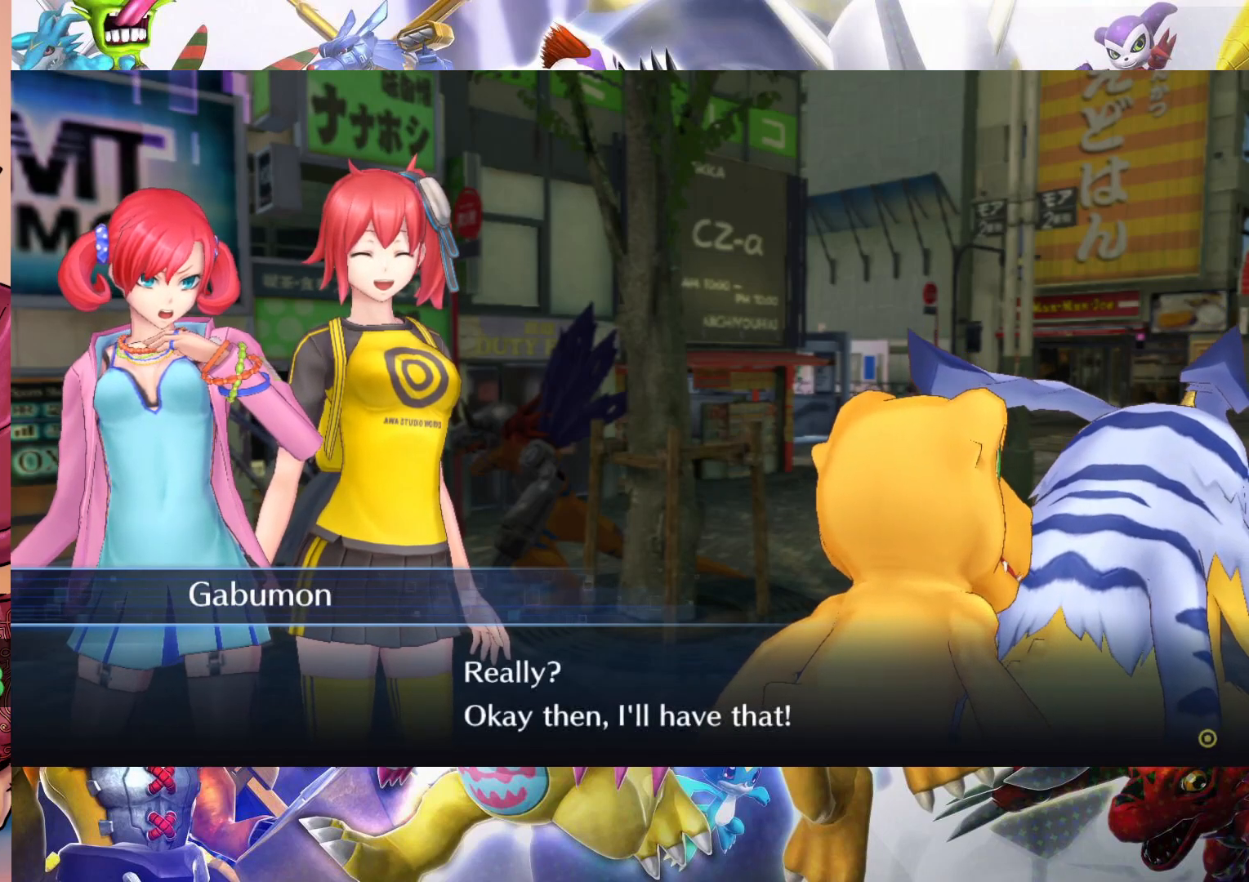
{"buttons": [], "left_stick": "center", "right_stick": "center", "events": []}
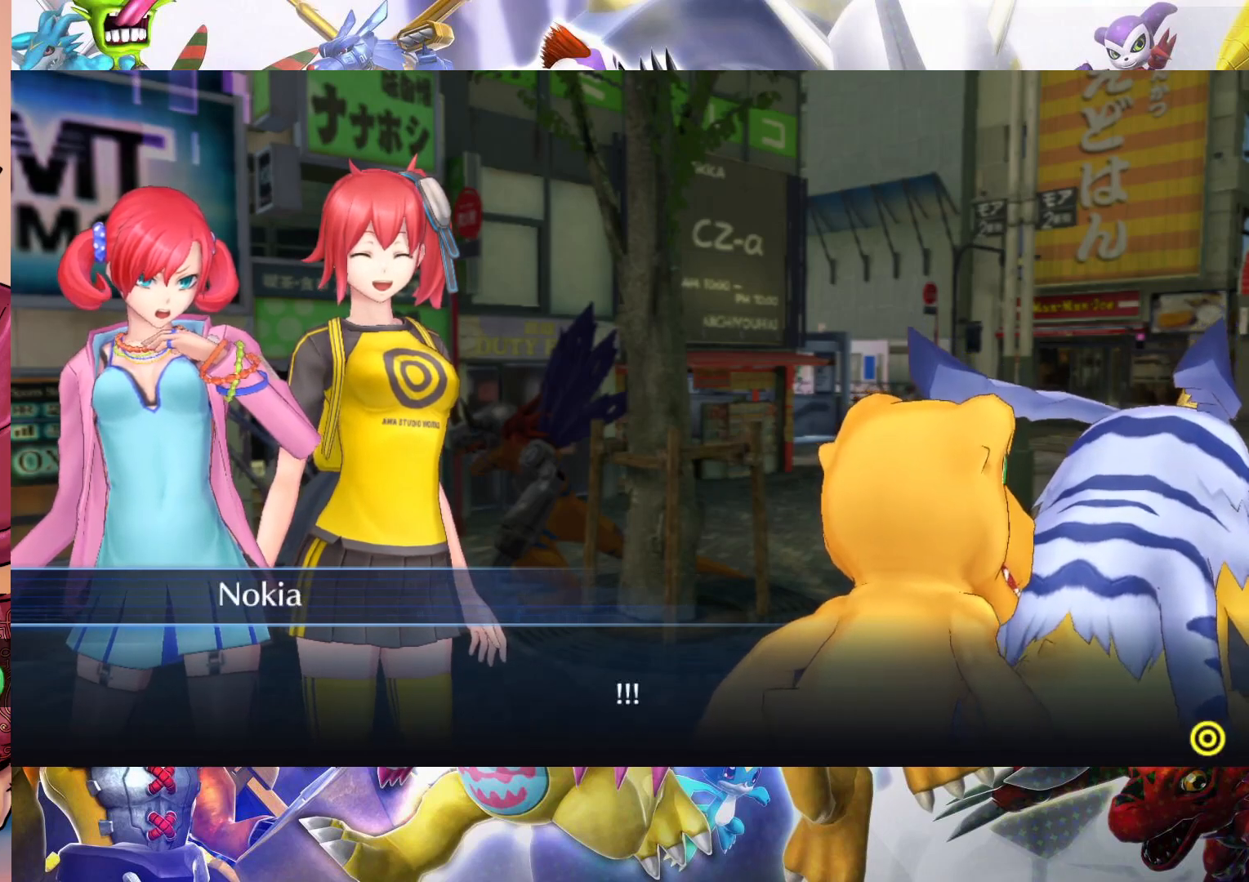
{"buttons": ["B"], "left_stick": "center", "right_stick": "center", "events": [[417, "B", "down"]]}
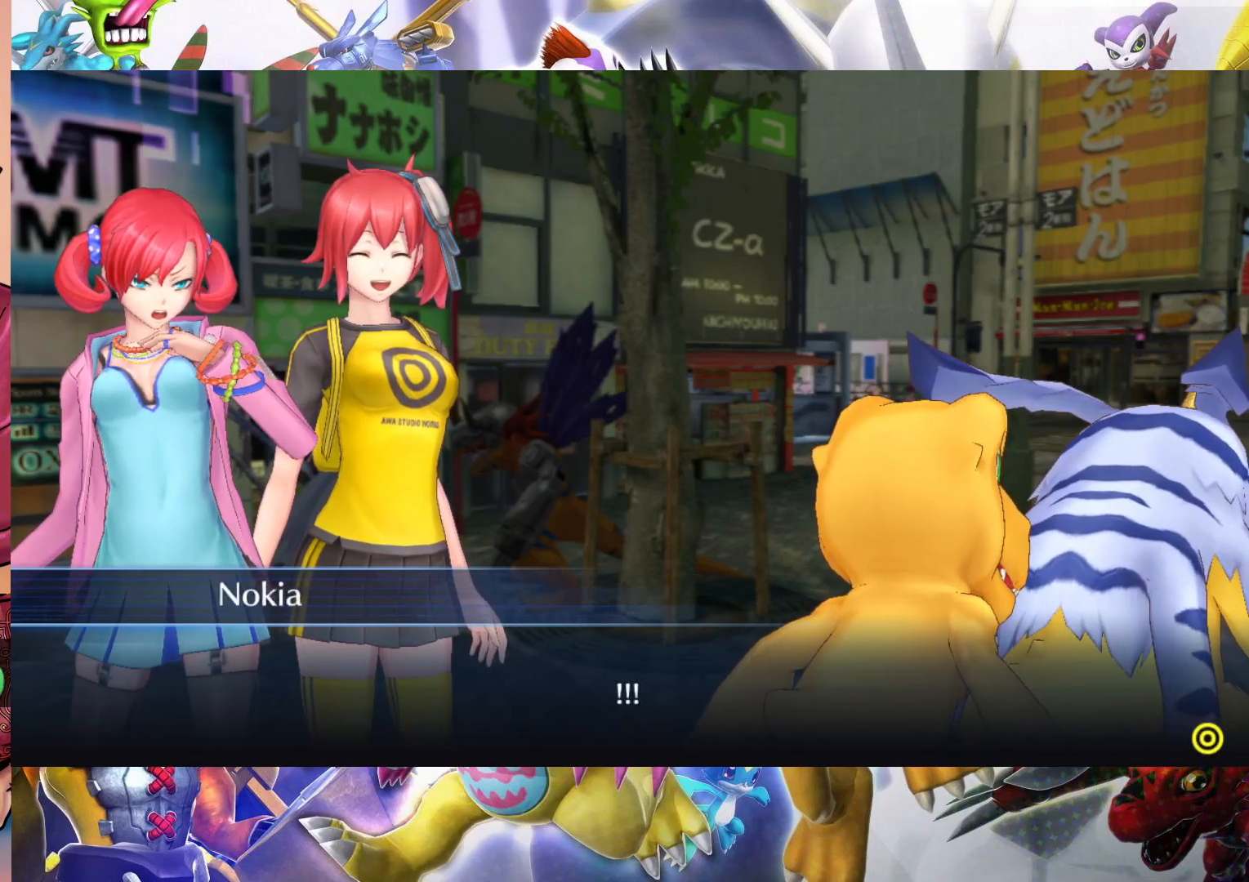
{"buttons": [], "left_stick": "center", "right_stick": "center", "events": [[50, "B", "up"]]}
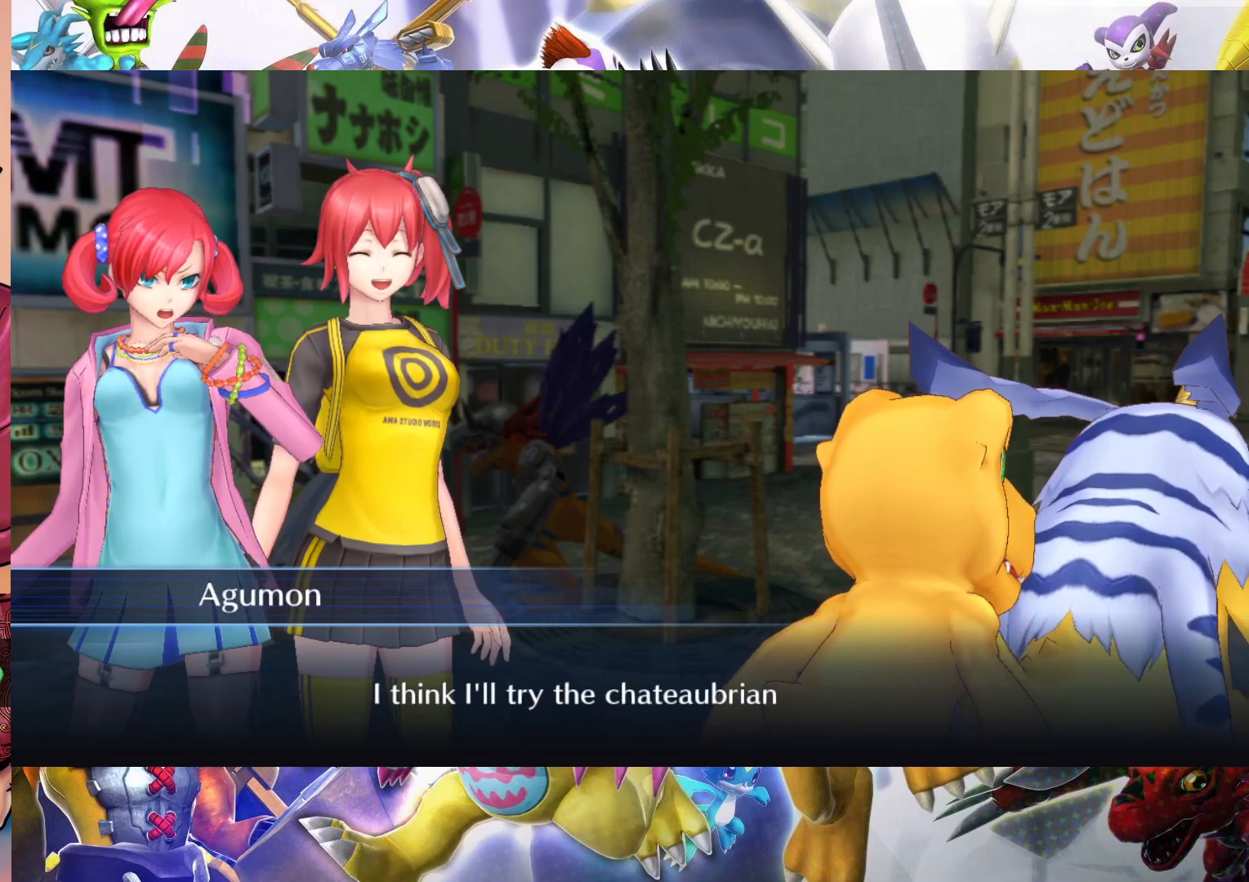
{"buttons": [], "left_stick": "center", "right_stick": "center", "events": []}
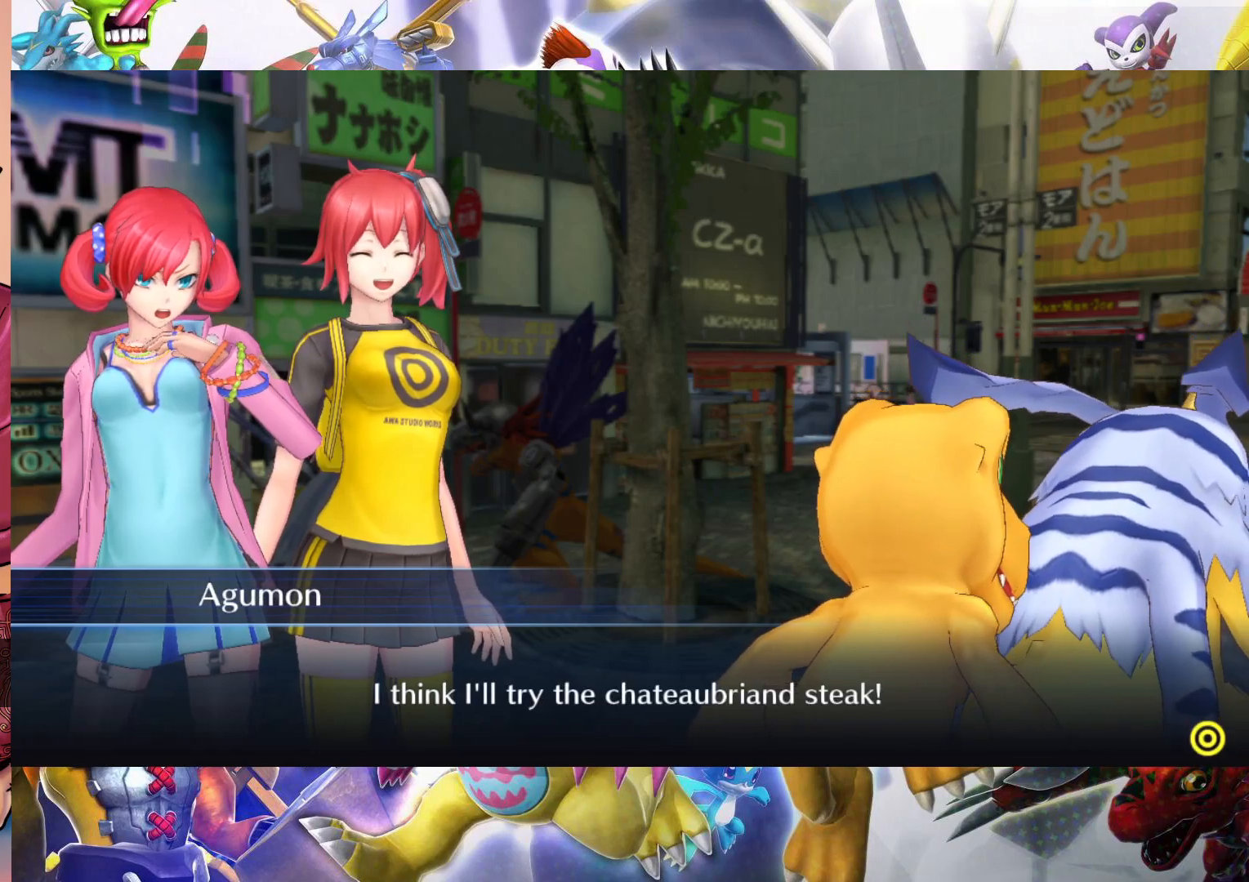
{"buttons": [], "left_stick": "center", "right_stick": "center", "events": []}
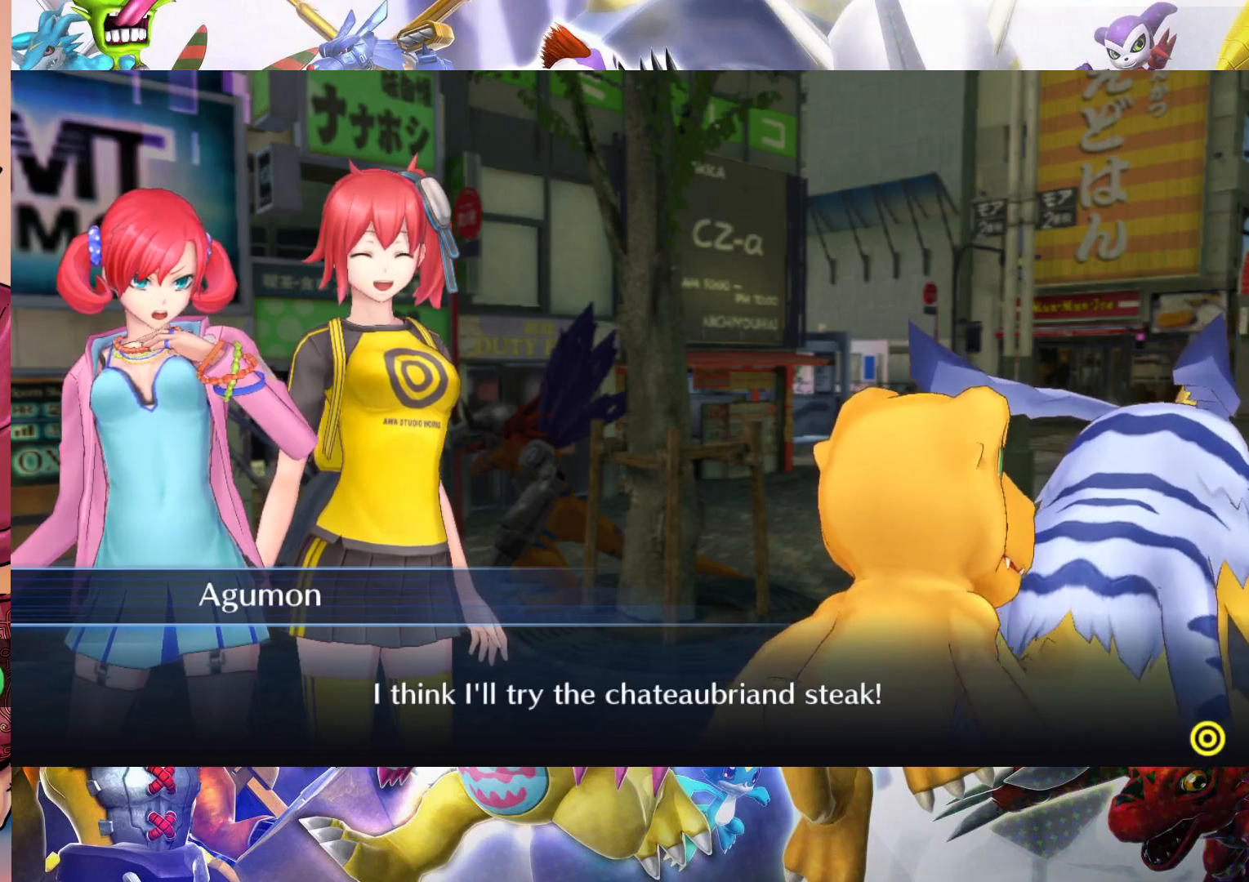
{"buttons": [], "left_stick": "center", "right_stick": "center", "events": []}
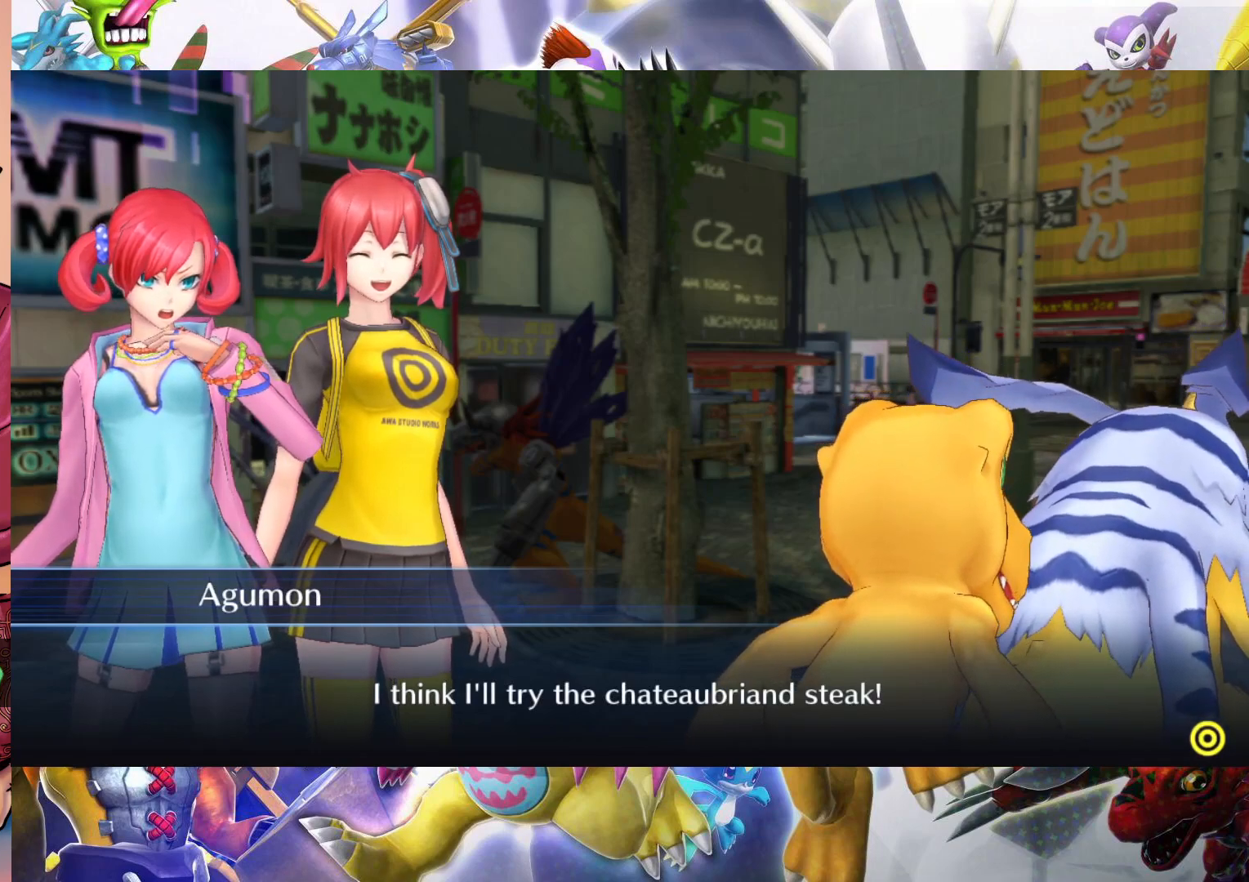
{"buttons": [], "left_stick": "center", "right_stick": "center", "events": []}
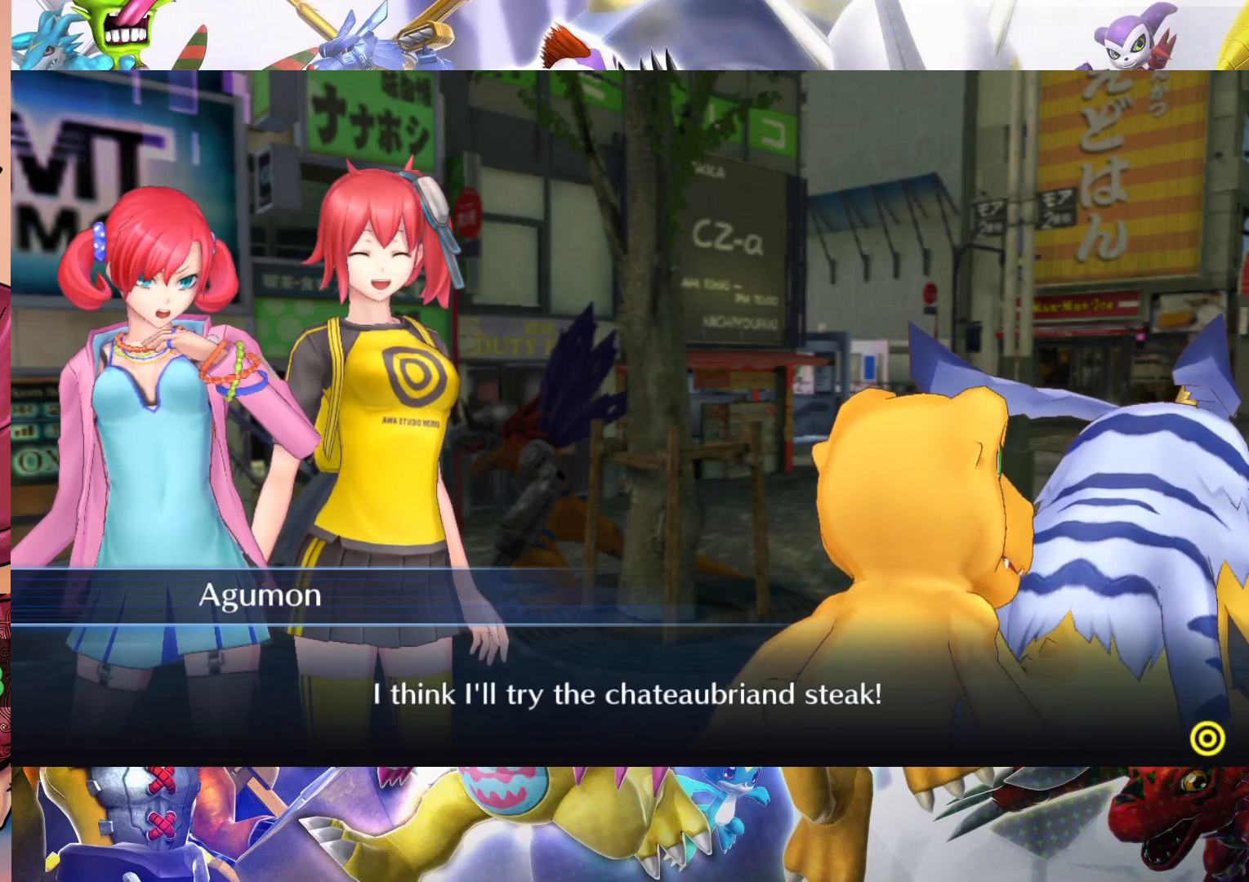
{"buttons": [], "left_stick": "center", "right_stick": "center", "events": []}
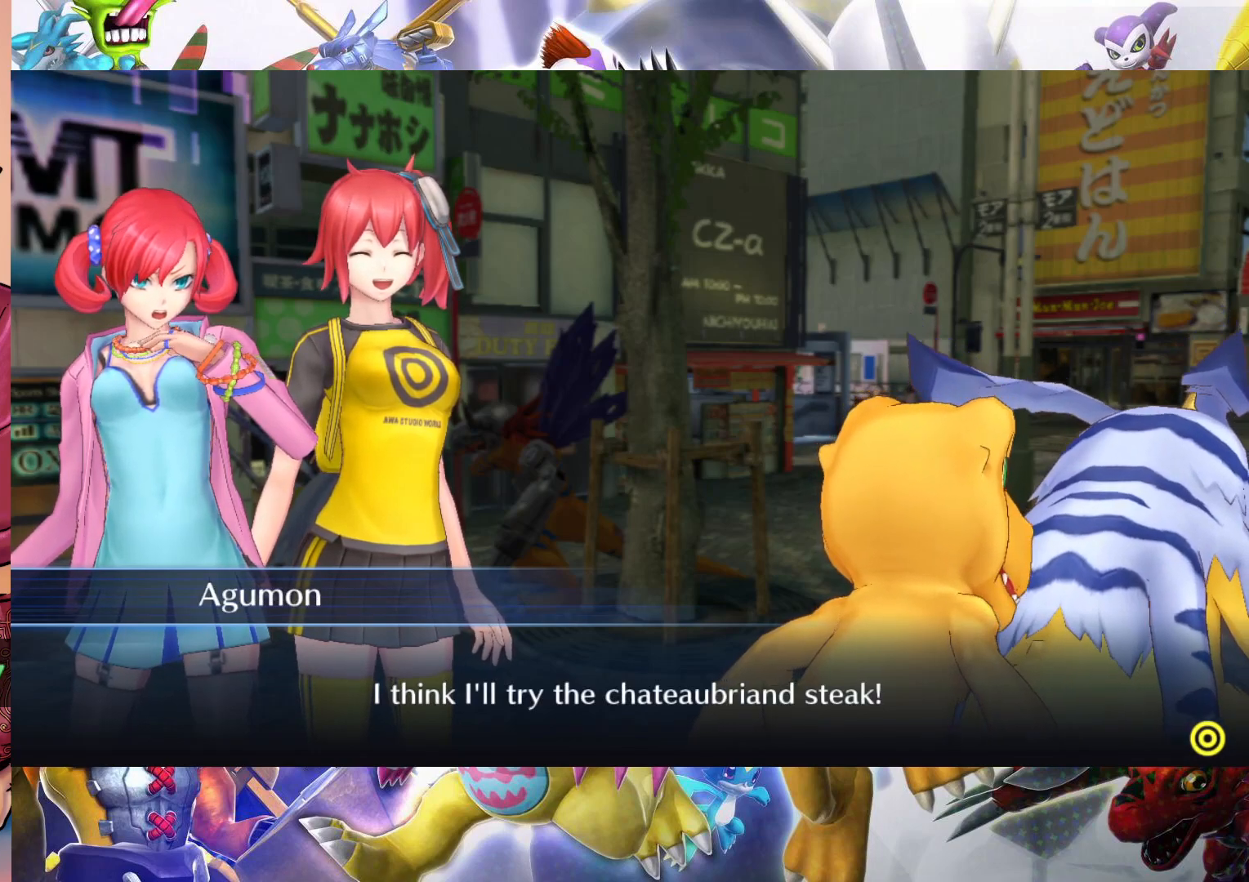
{"buttons": [], "left_stick": "center", "right_stick": "center", "events": []}
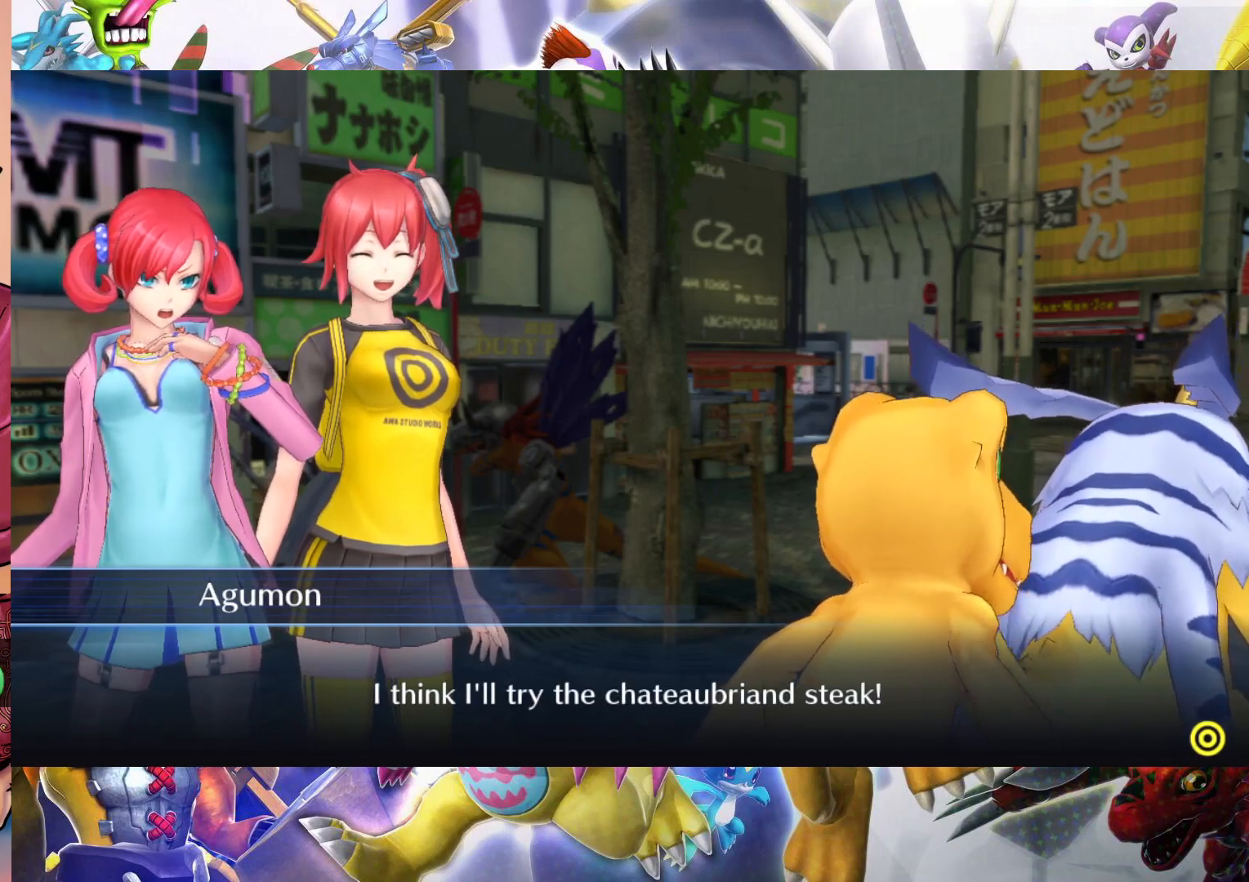
{"buttons": [], "left_stick": "center", "right_stick": "center", "events": []}
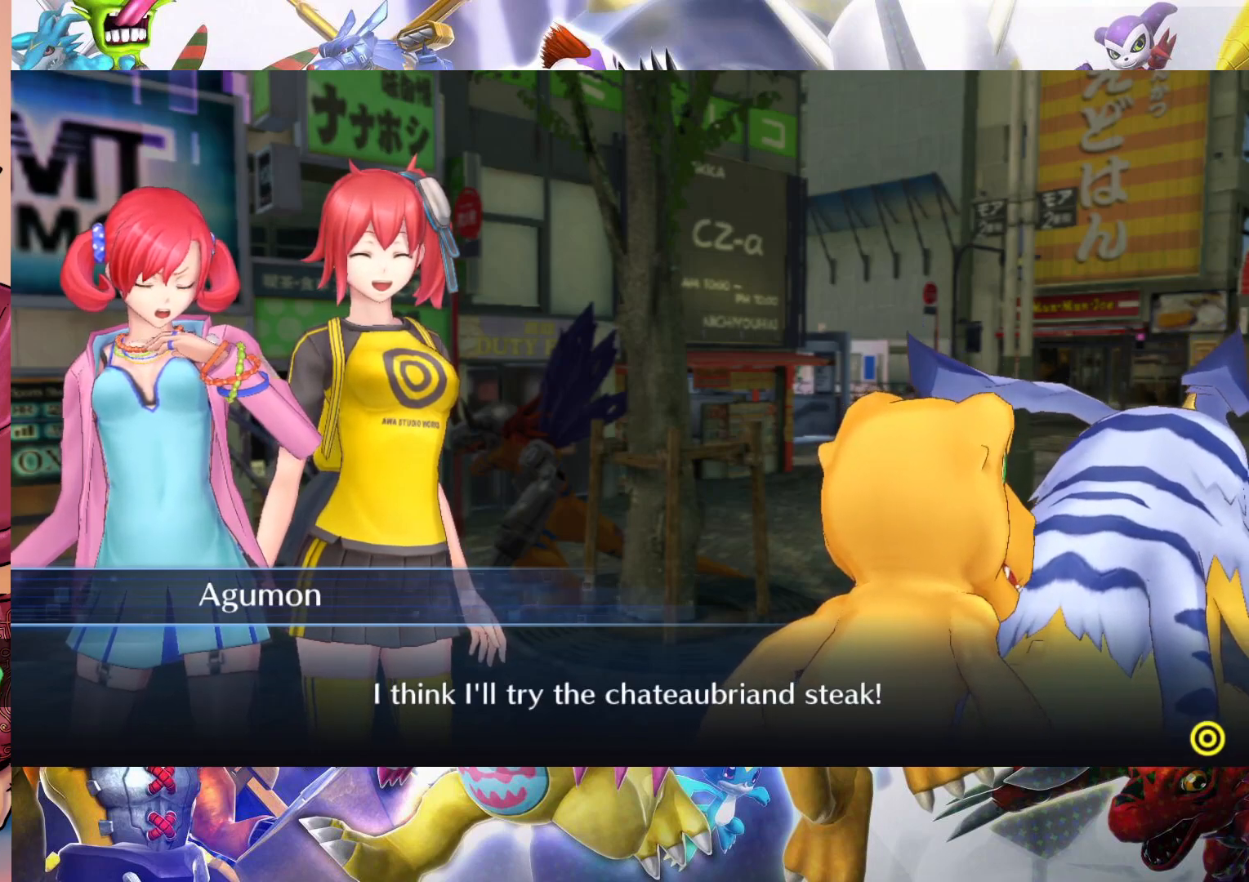
{"buttons": [], "left_stick": "center", "right_stick": "center", "events": [[200, "B", "down"], [267, "B", "up"]]}
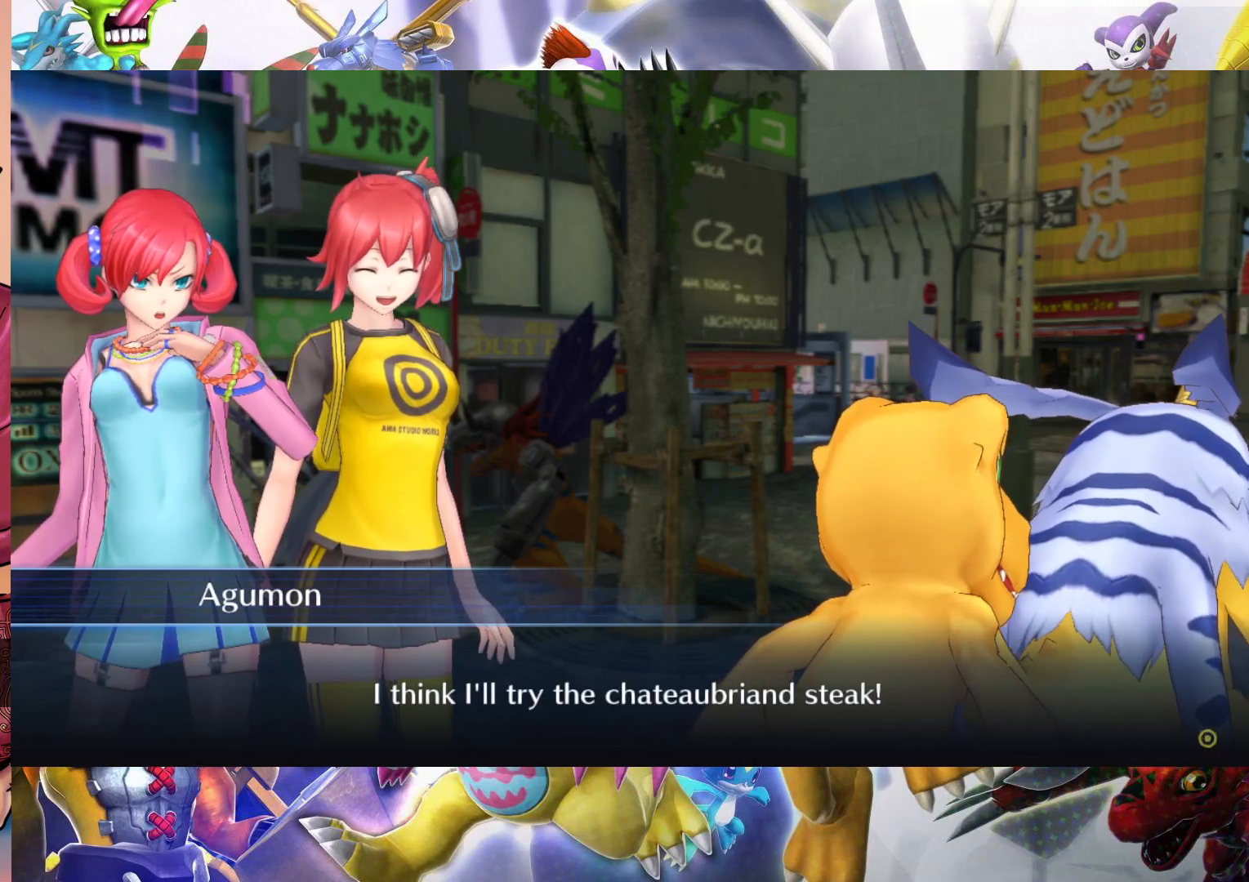
{"buttons": [], "left_stick": "center", "right_stick": "center", "events": []}
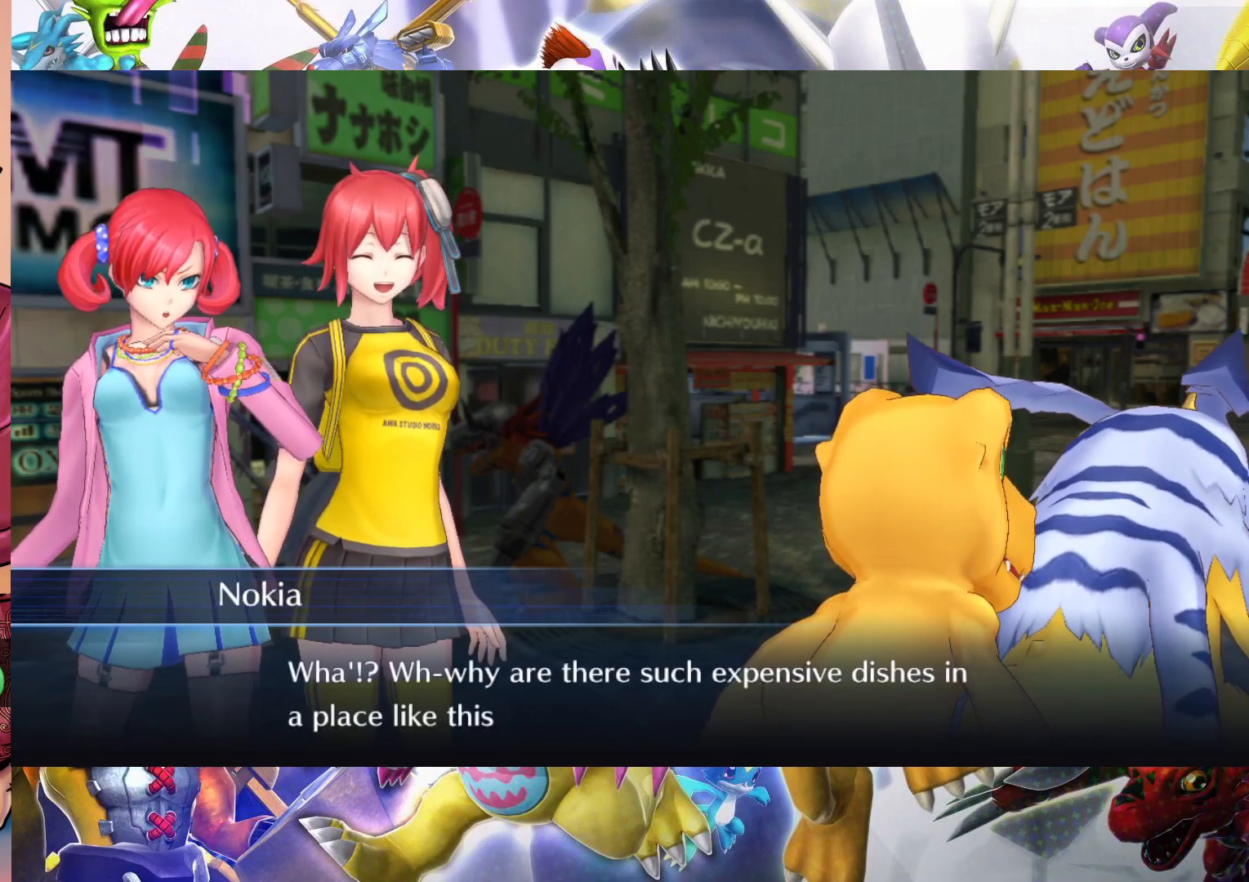
{"buttons": [], "left_stick": "center", "right_stick": "center", "events": []}
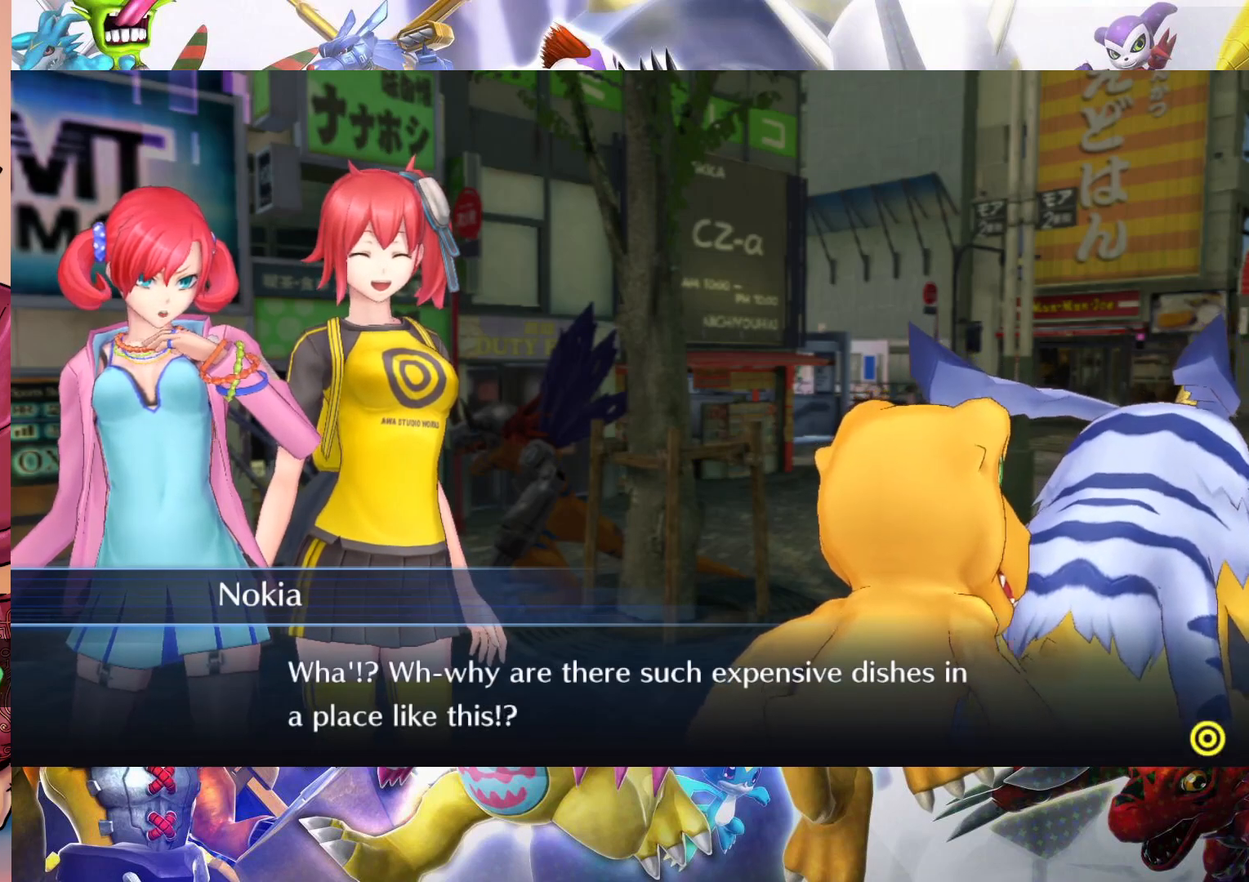
{"buttons": [], "left_stick": "center", "right_stick": "center", "events": []}
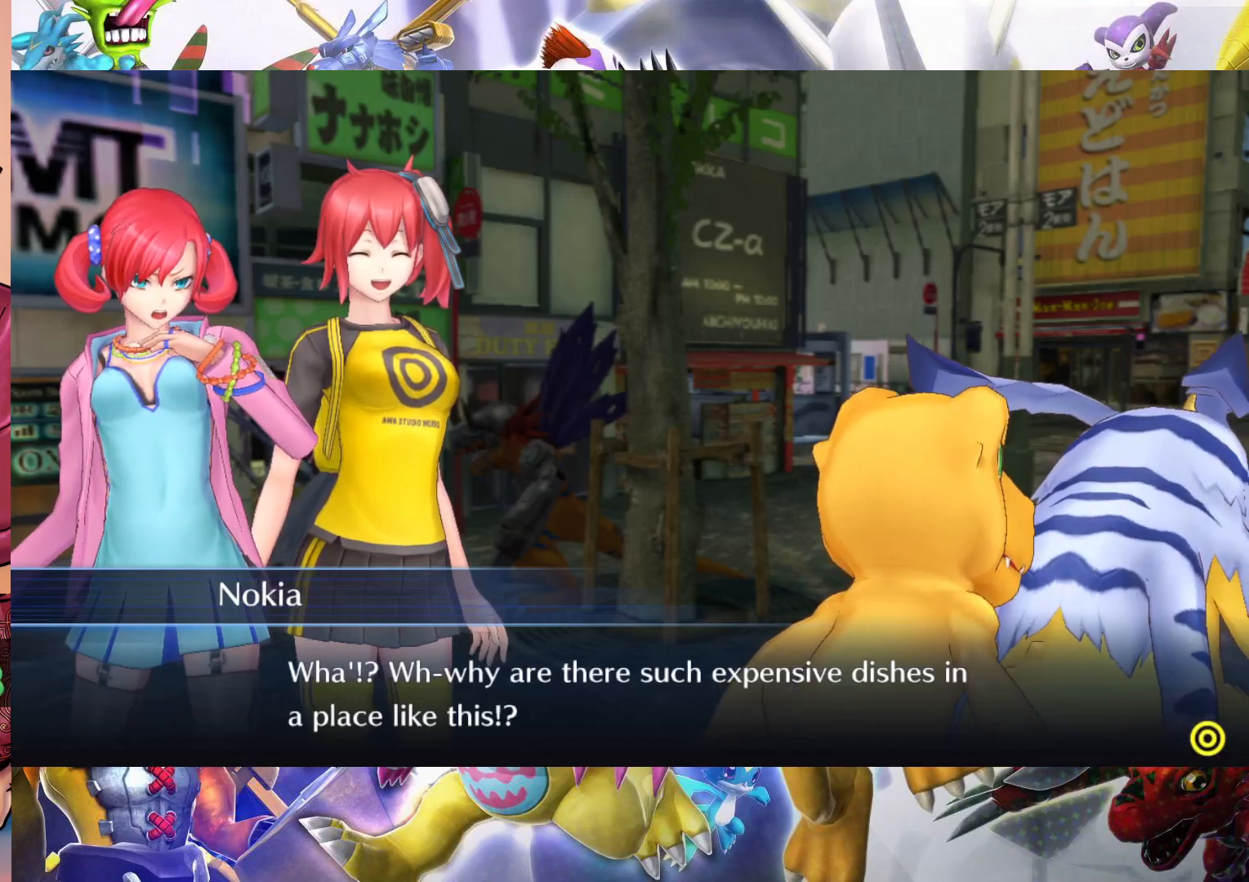
{"buttons": [], "left_stick": "center", "right_stick": "center", "events": []}
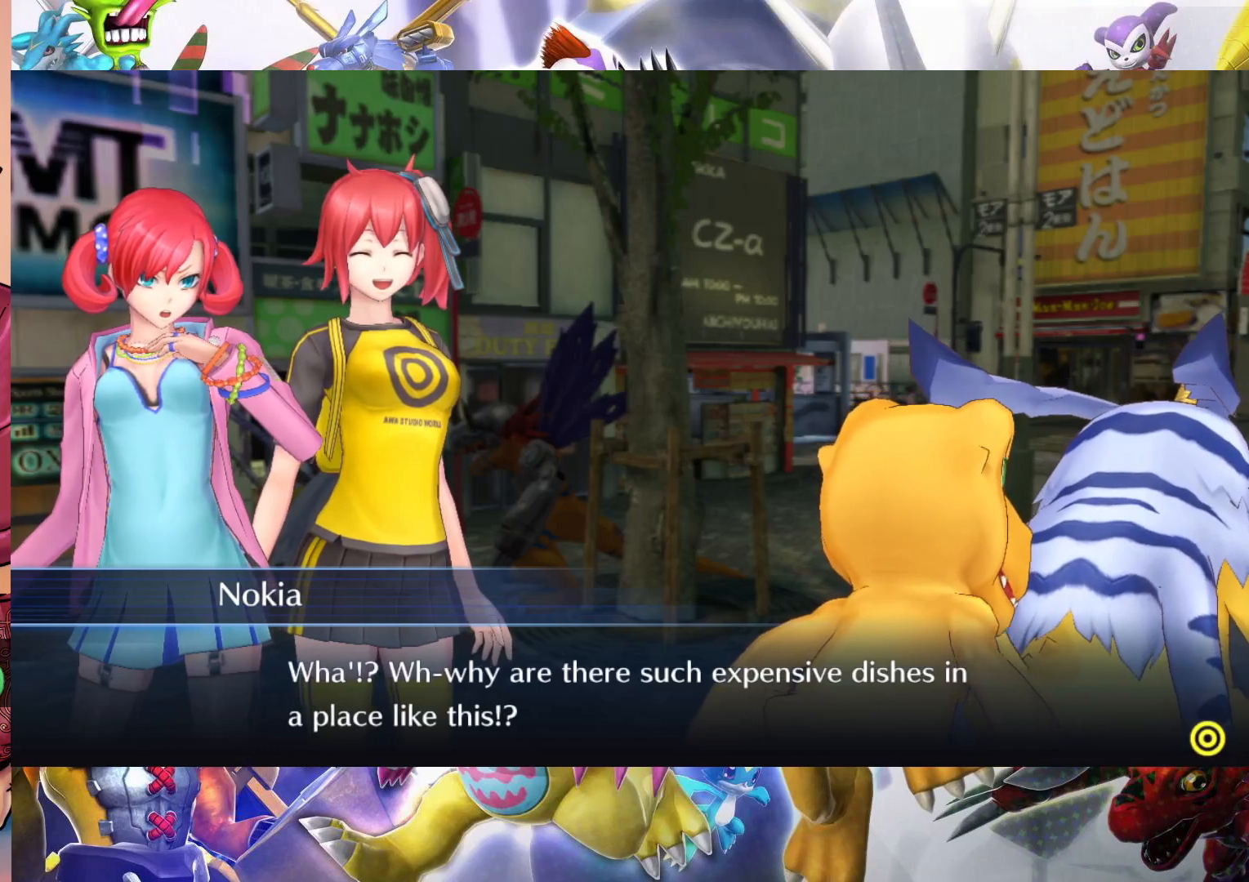
{"buttons": [], "left_stick": "center", "right_stick": "center", "events": []}
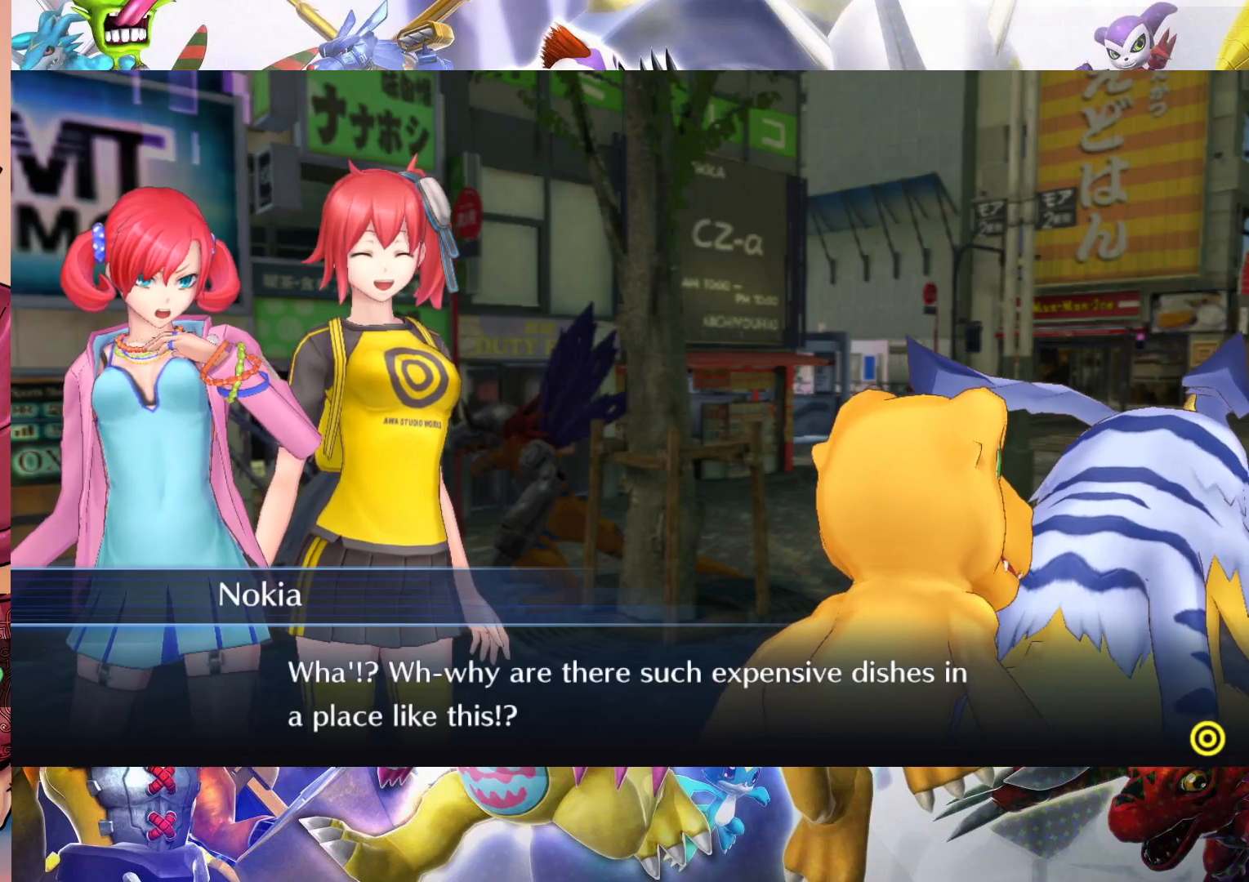
{"buttons": [], "left_stick": "center", "right_stick": "center", "events": []}
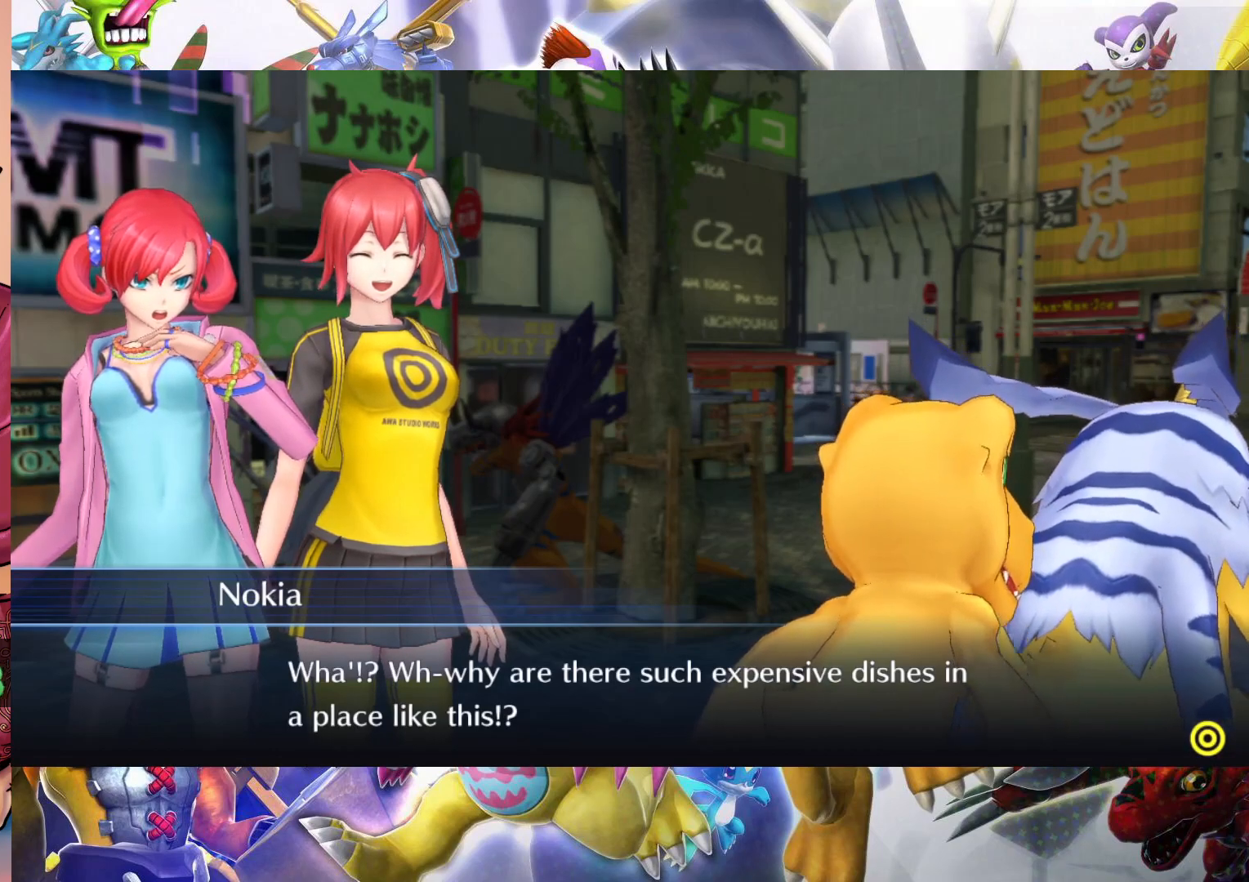
{"buttons": [], "left_stick": "center", "right_stick": "center", "events": []}
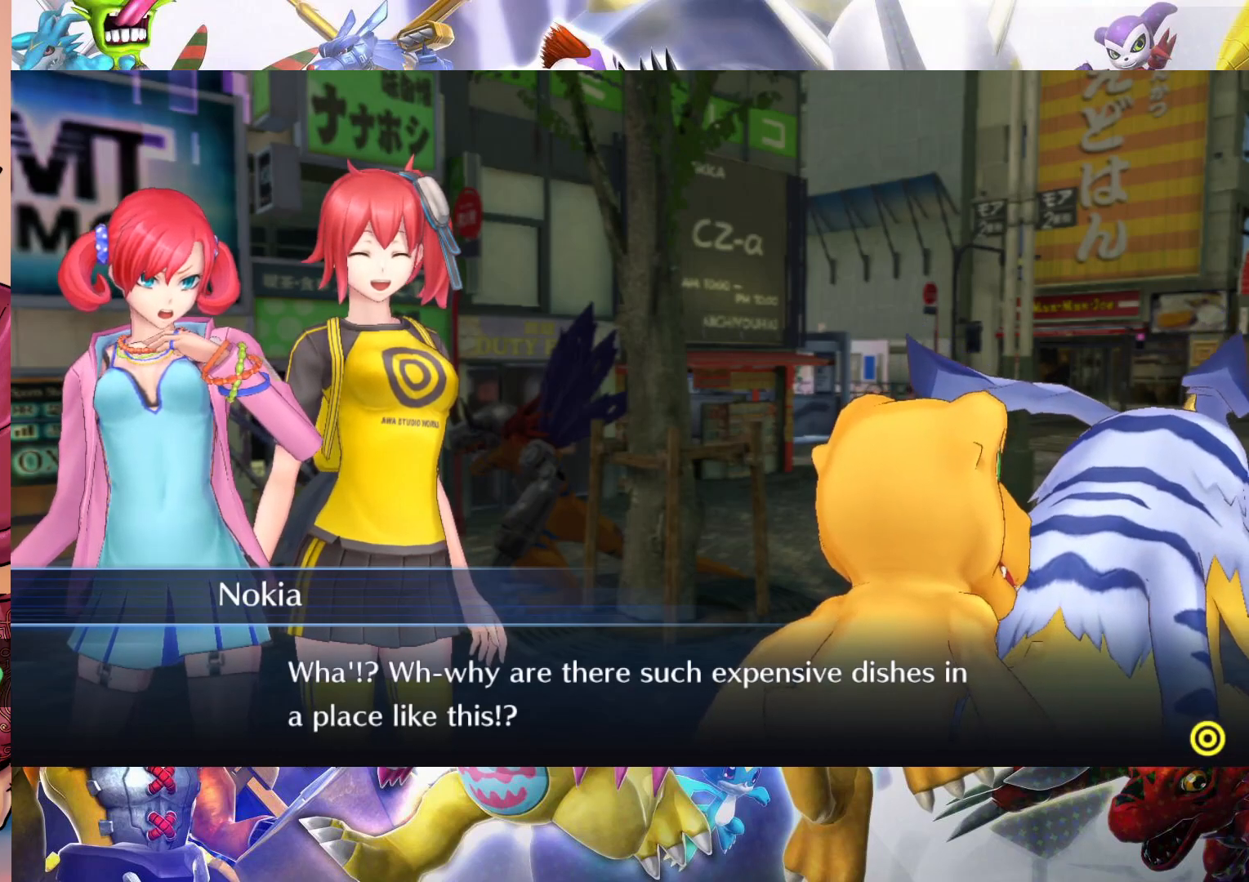
{"buttons": [], "left_stick": "center", "right_stick": "center", "events": [[33, "B", "down"], [117, "B", "up"]]}
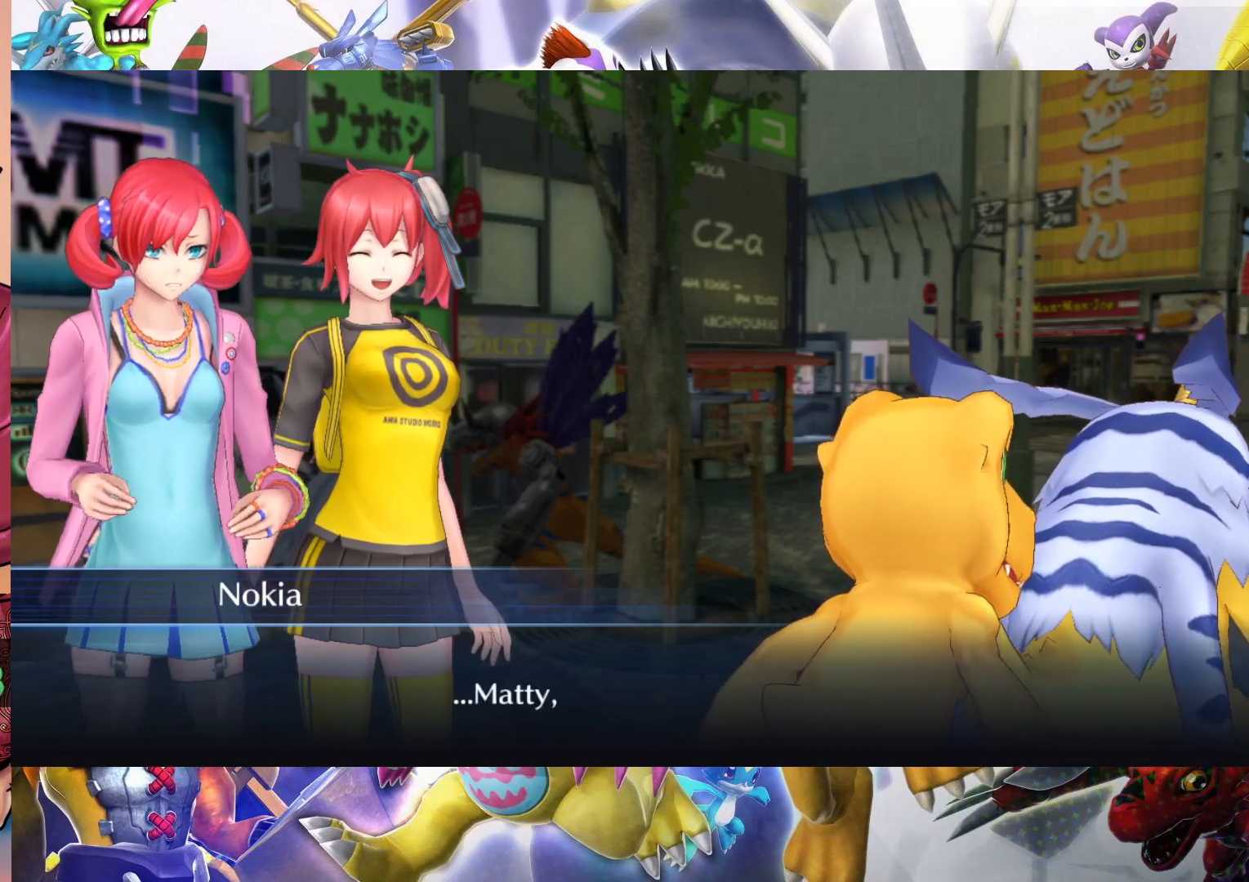
{"buttons": [], "left_stick": "center", "right_stick": "center", "events": []}
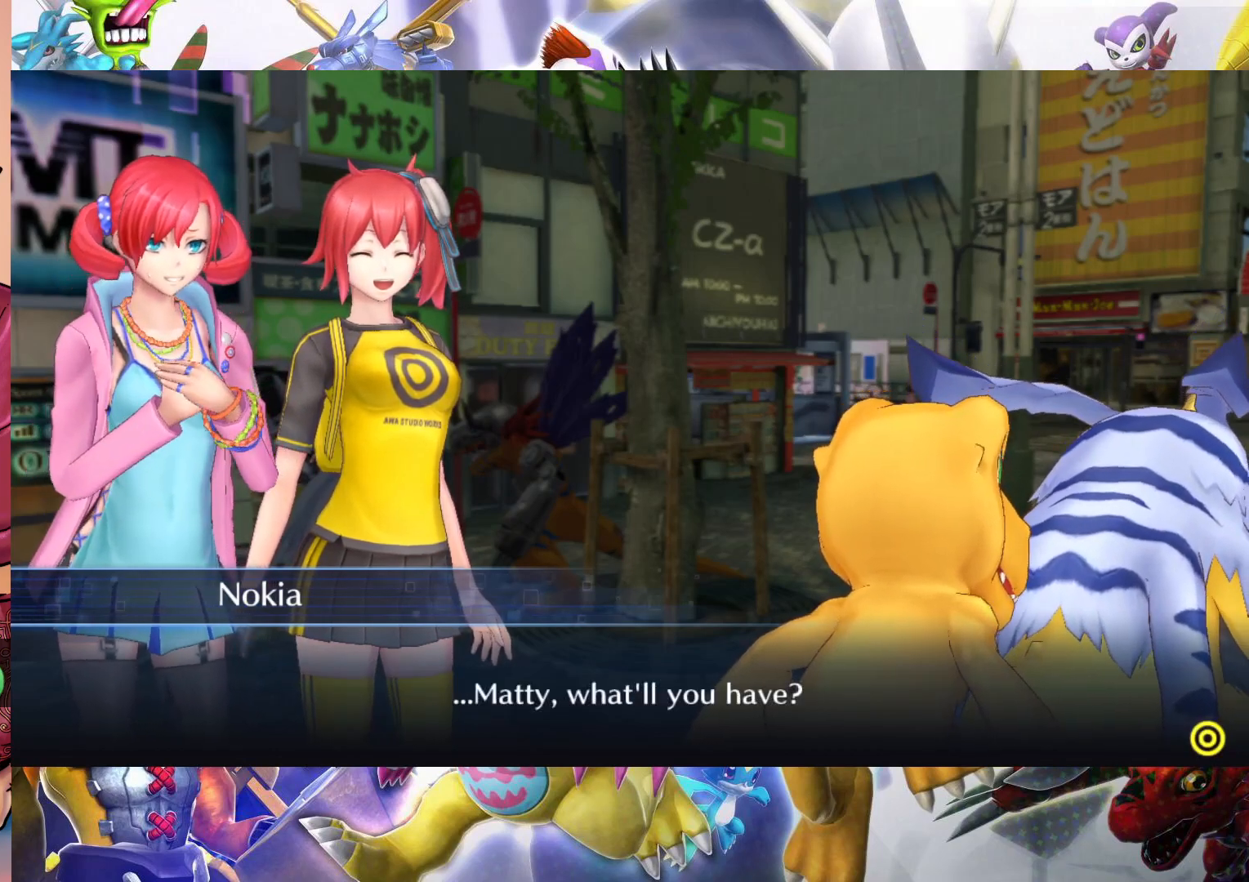
{"buttons": [], "left_stick": "center", "right_stick": "center", "events": []}
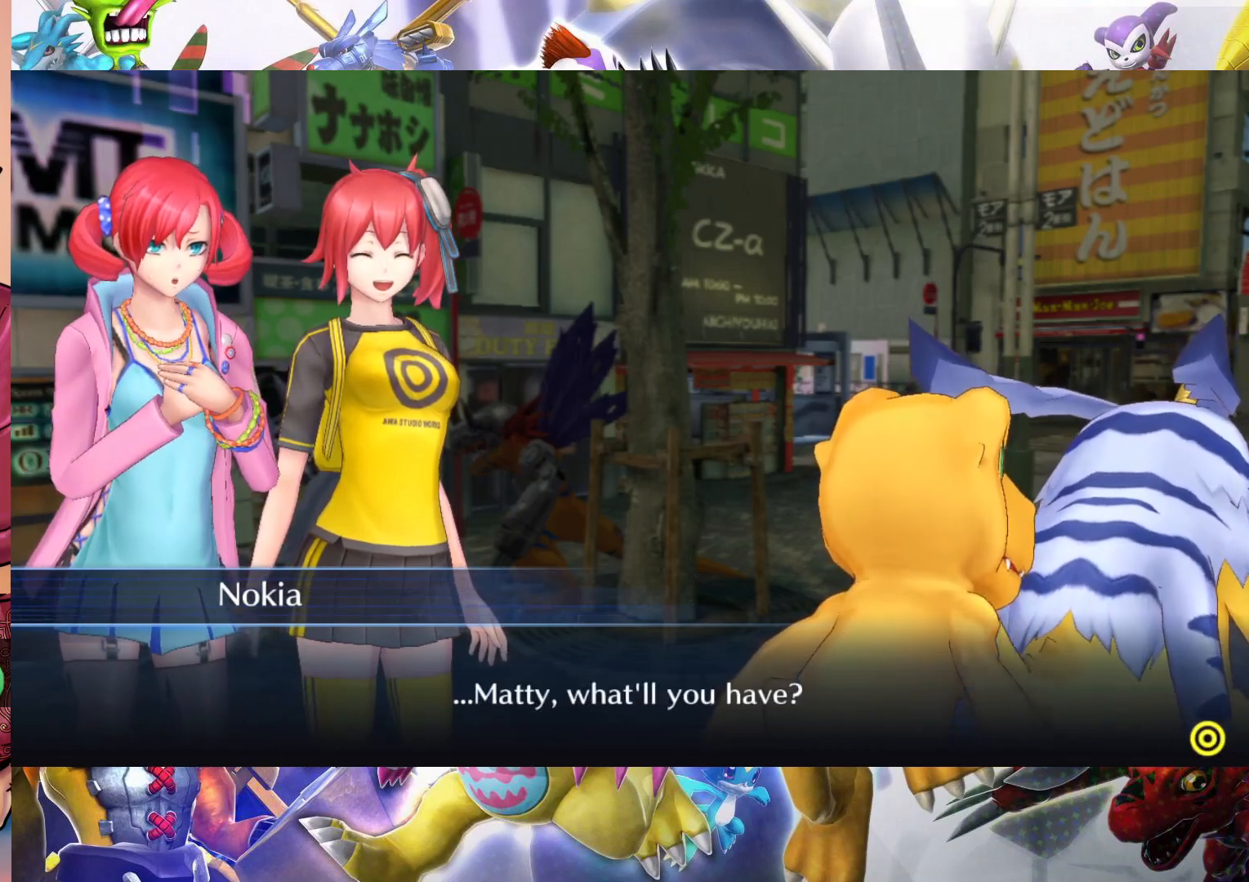
{"buttons": [], "left_stick": "center", "right_stick": "center", "events": [[183, "B", "down"], [300, "B", "up"]]}
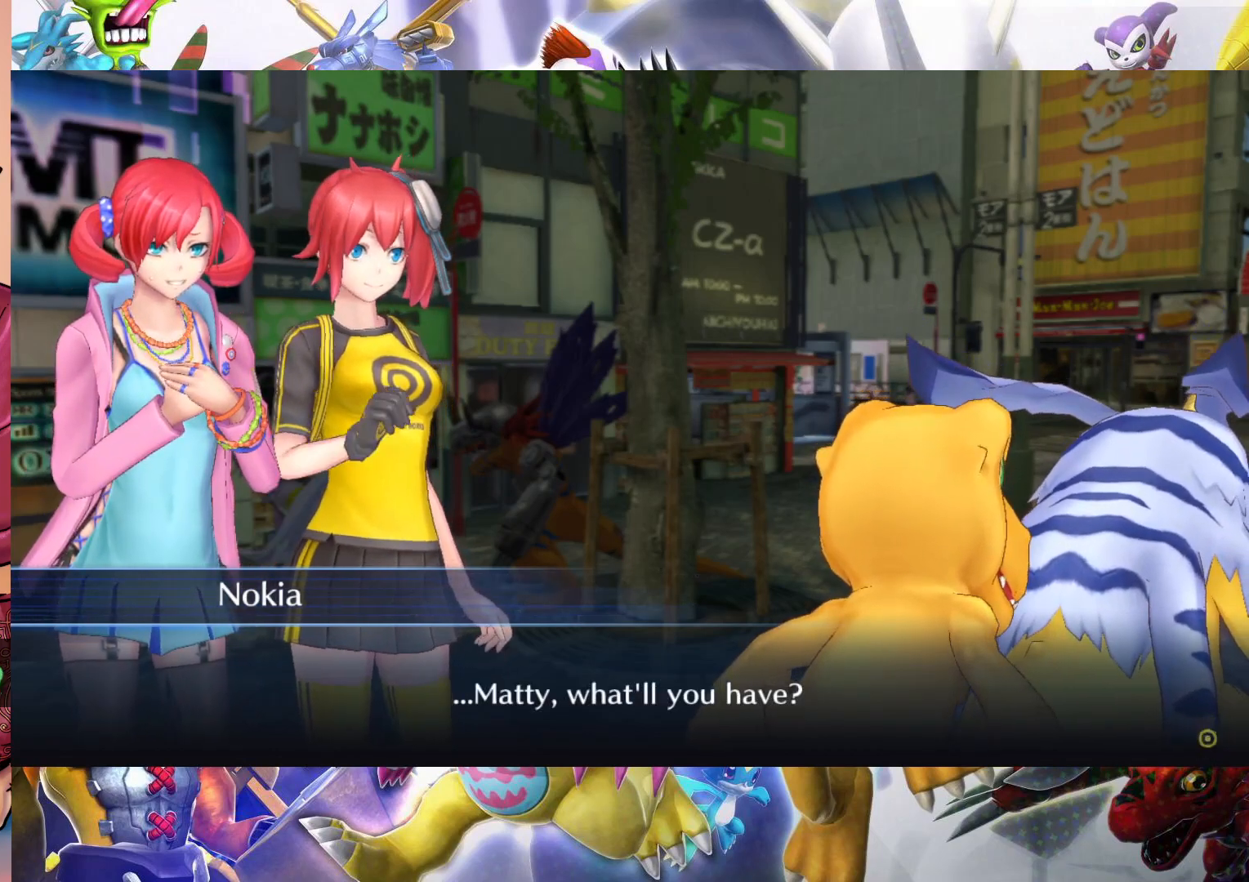
{"buttons": [], "left_stick": "center", "right_stick": "center", "events": []}
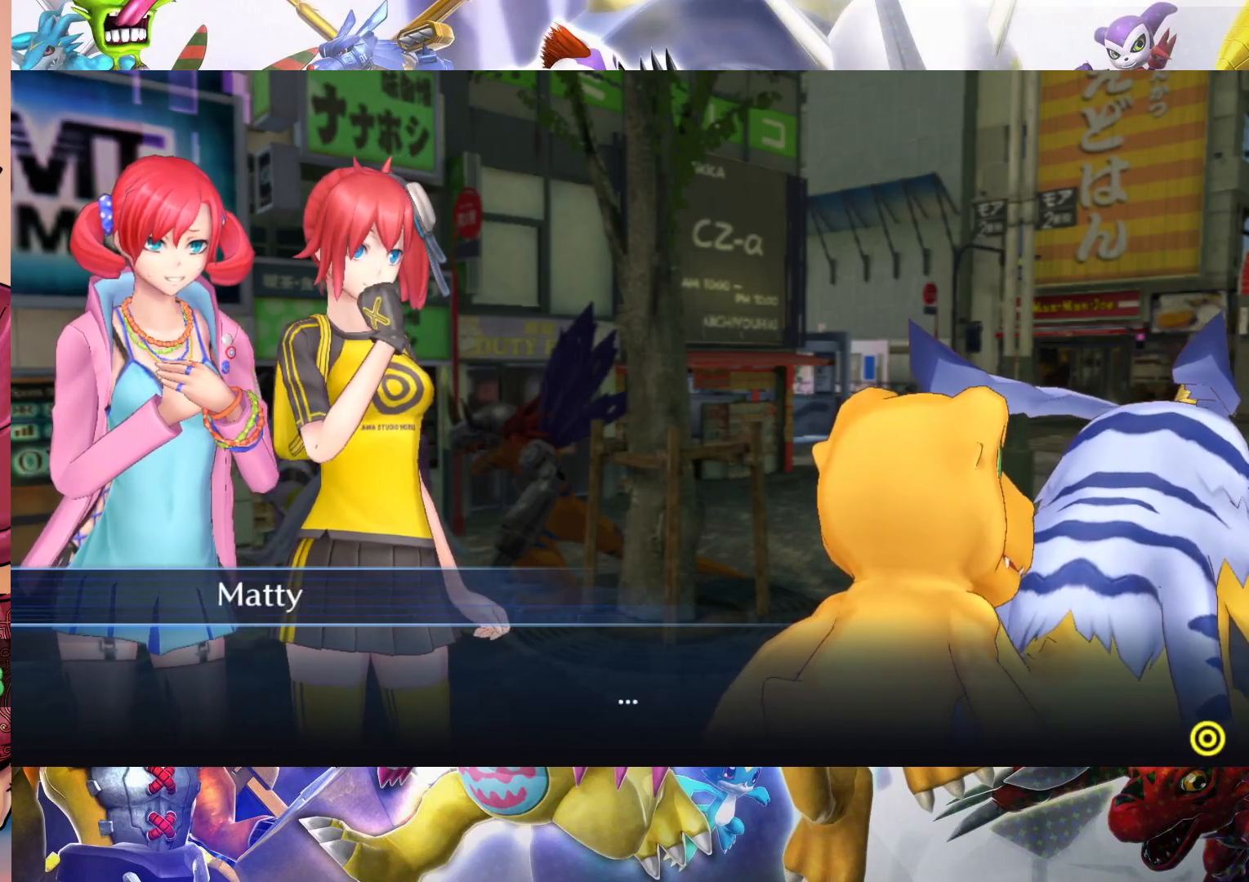
{"buttons": [], "left_stick": "center", "right_stick": "center", "events": [[50, "B", "down"], [200, "B", "up"]]}